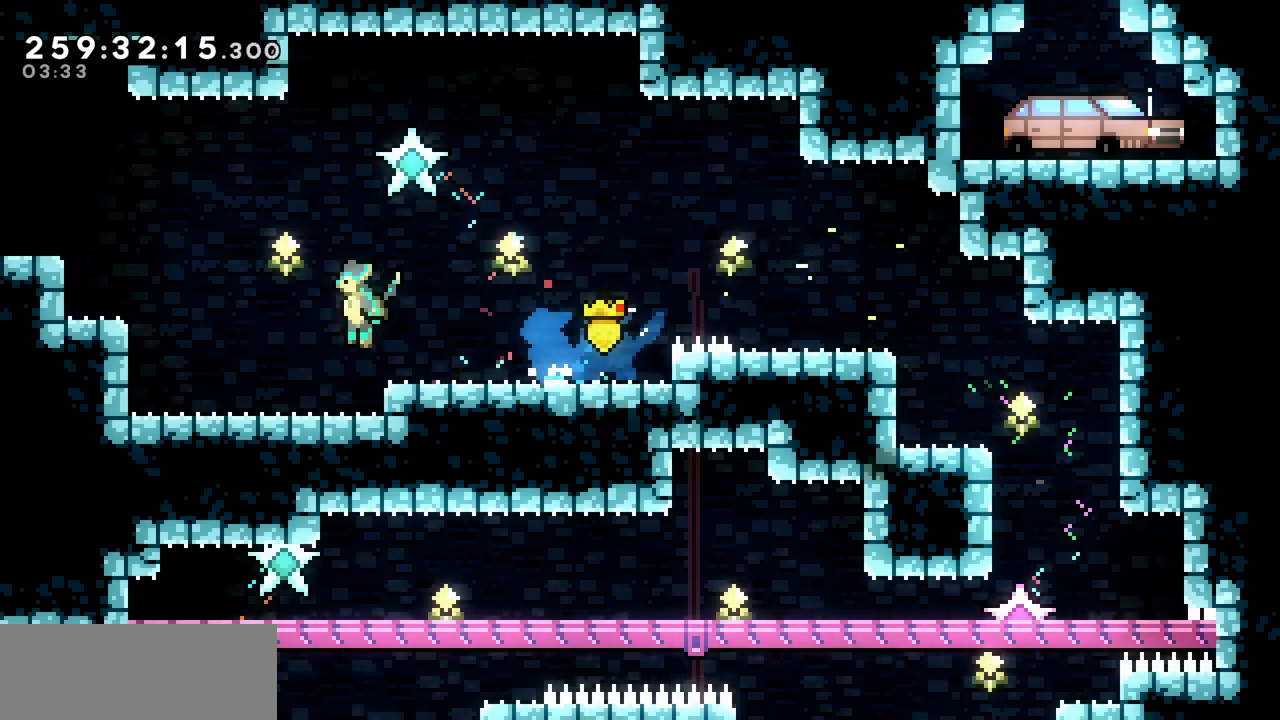
Gameplay with keyboard; each line is a JSON object with the keys held at the frame after it. "events" lists presses ("down") and releases ("up") of "c", "d", "down", "left", "right", "shift", "up", "x" and "z" between this image and that frame as [ms after this image, input, new state], when the widget could be followed in between. No other keys are recorded. Mouse input is not recorded.
{"keys": ["left"], "events": [[200, "shift", "down"], [500, "shift", "up"], [500, "x", "up"], [500, "z", "up"]]}
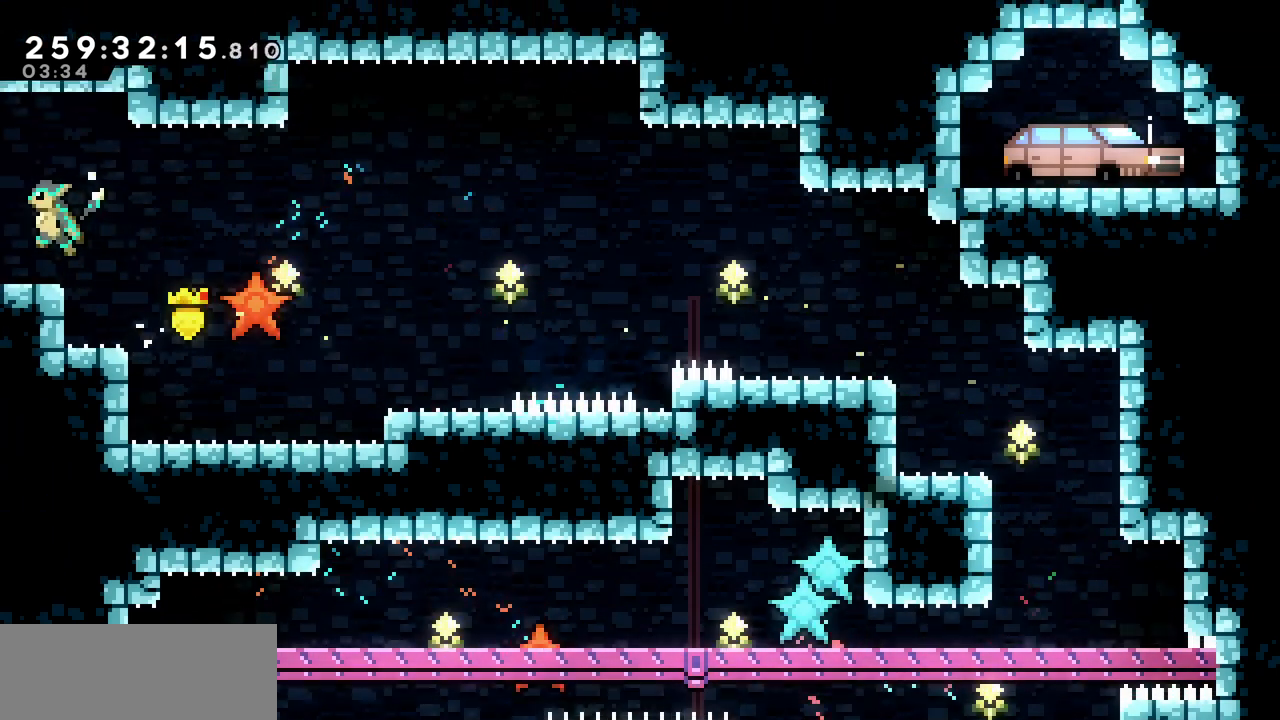
{"keys": ["left"], "events": []}
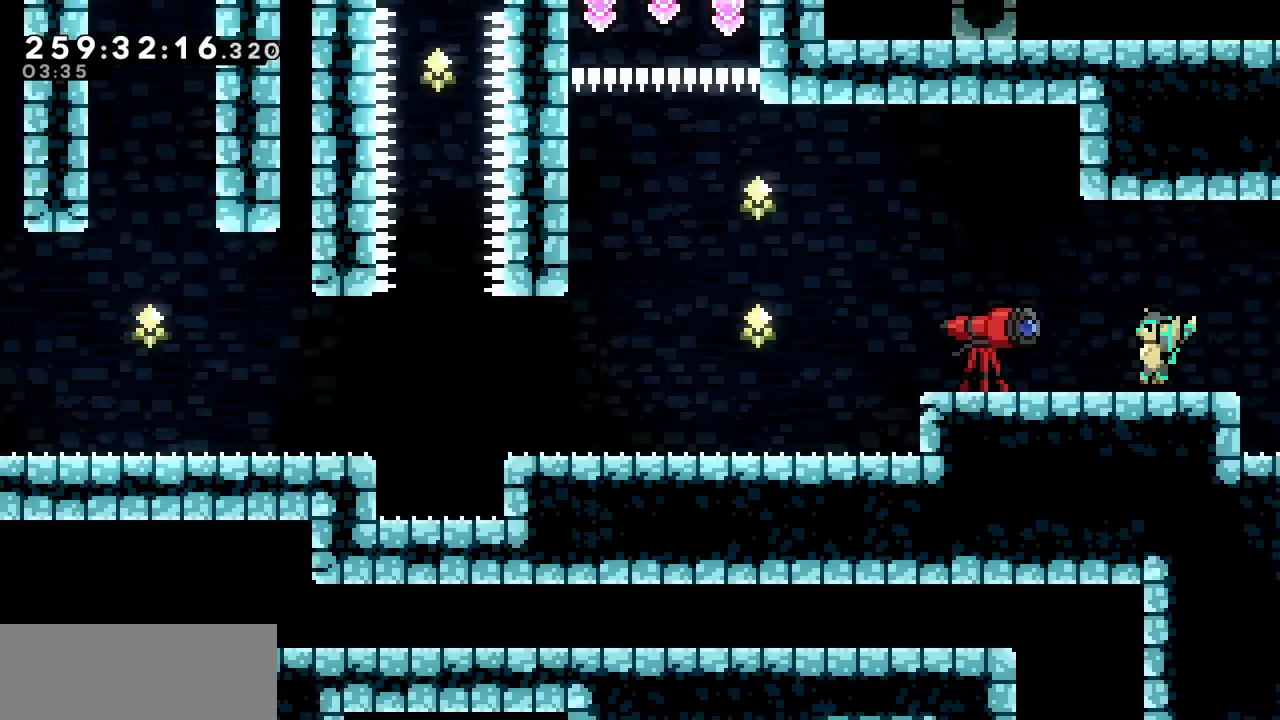
{"keys": ["z"], "events": [[317, "left", "up"], [317, "z", "down"]]}
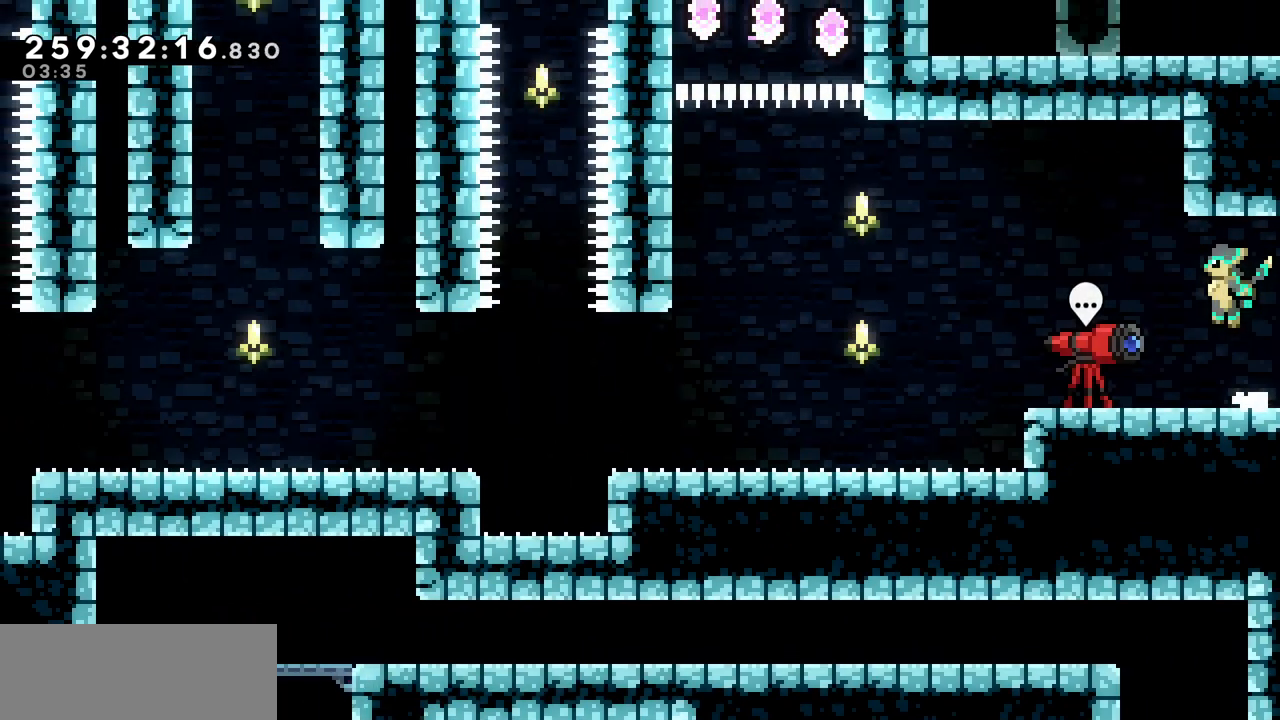
{"keys": ["down", "left"], "events": [[250, "down", "down"], [250, "left", "down"], [333, "c", "down"], [333, "z", "up"], [467, "c", "up"]]}
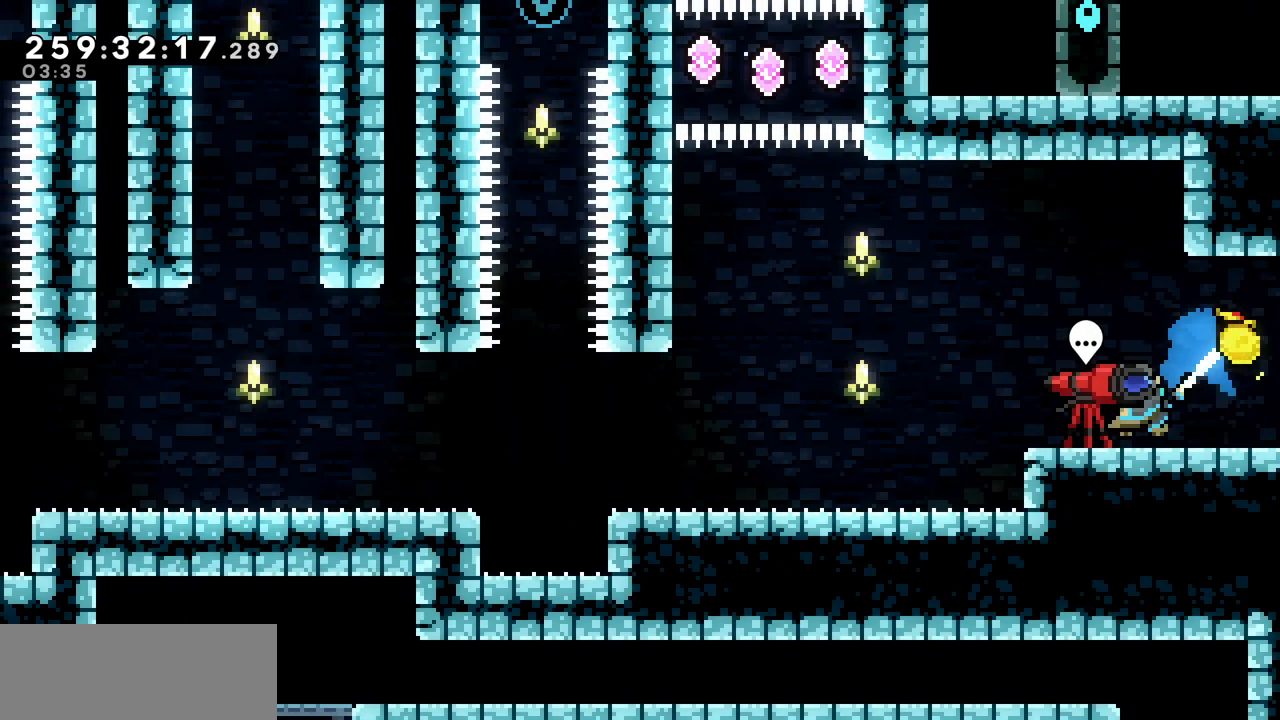
{"keys": ["left", "x", "z"], "events": [[17, "down", "up"], [33, "z", "down"], [267, "x", "down"]]}
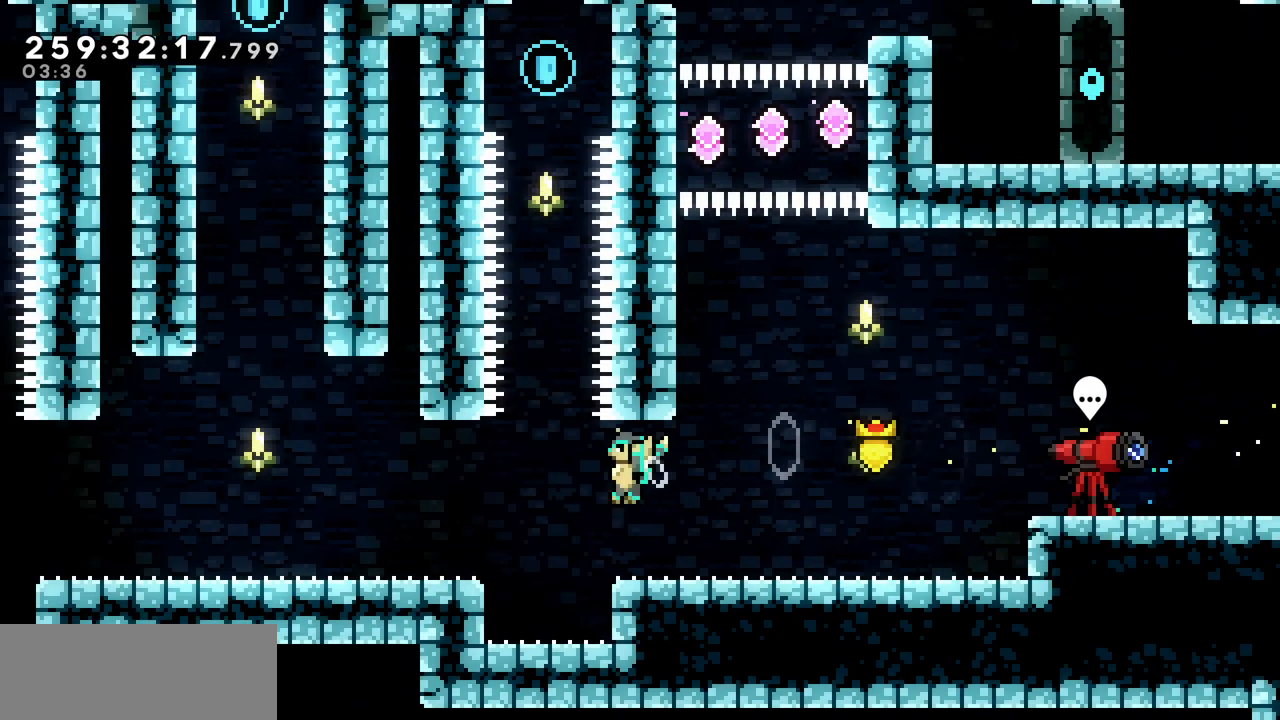
{"keys": ["left", "up", "x", "z"], "events": [[67, "z", "up"], [150, "z", "down"], [400, "up", "down"]]}
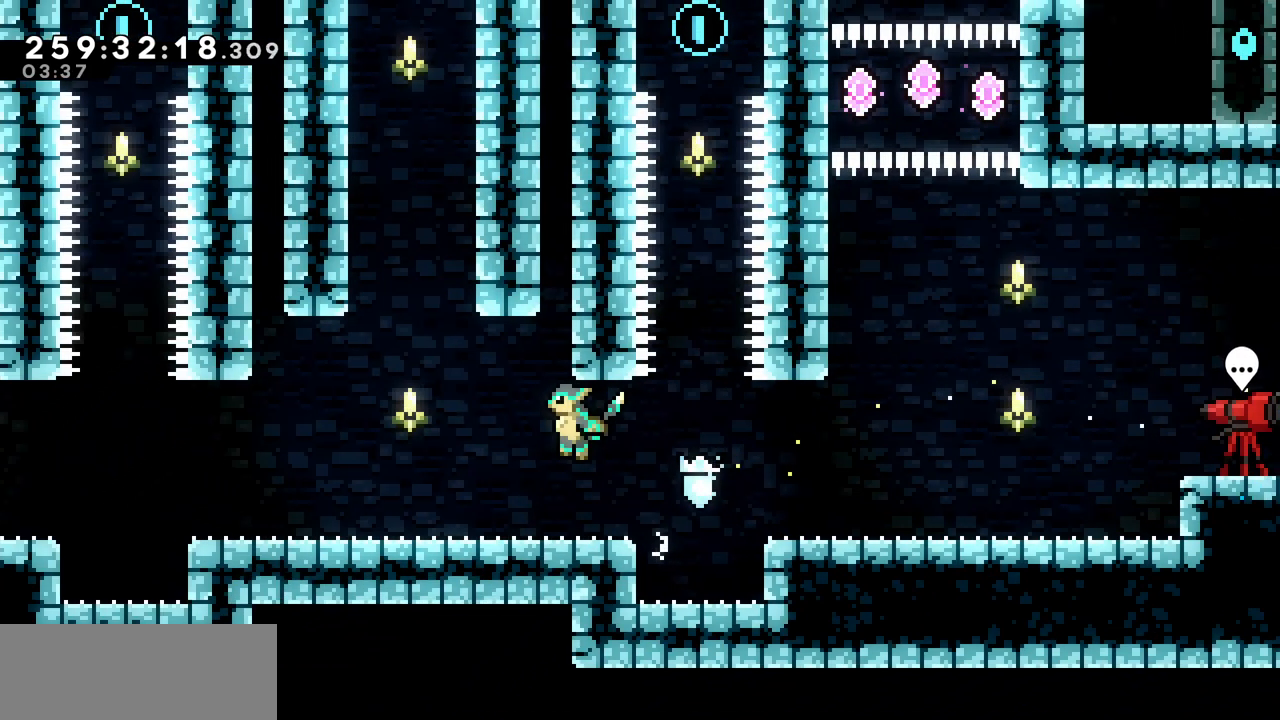
{"keys": ["left", "x", "z"], "events": [[117, "c", "down"], [117, "z", "up"], [133, "x", "up"], [267, "c", "up"], [350, "x", "down"], [383, "up", "up"], [467, "z", "down"]]}
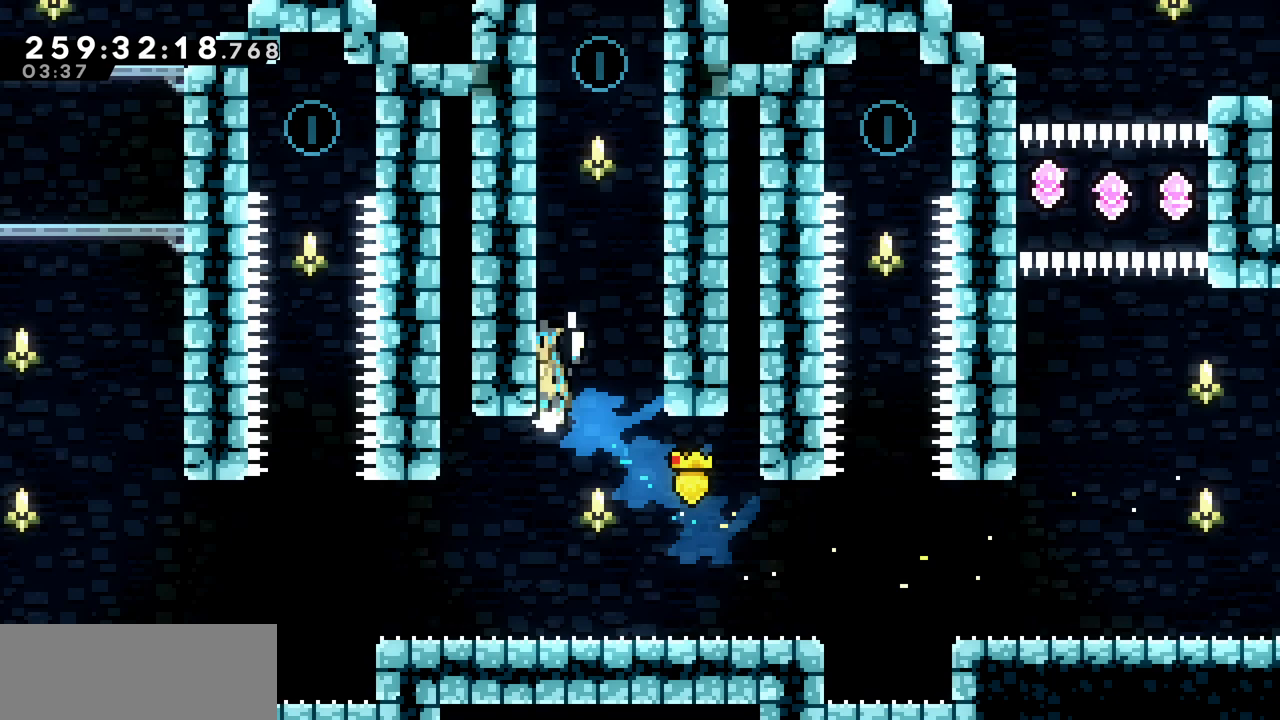
{"keys": ["left", "x", "z"], "events": [[117, "z", "up"], [200, "z", "down"], [367, "z", "up"], [417, "z", "down"]]}
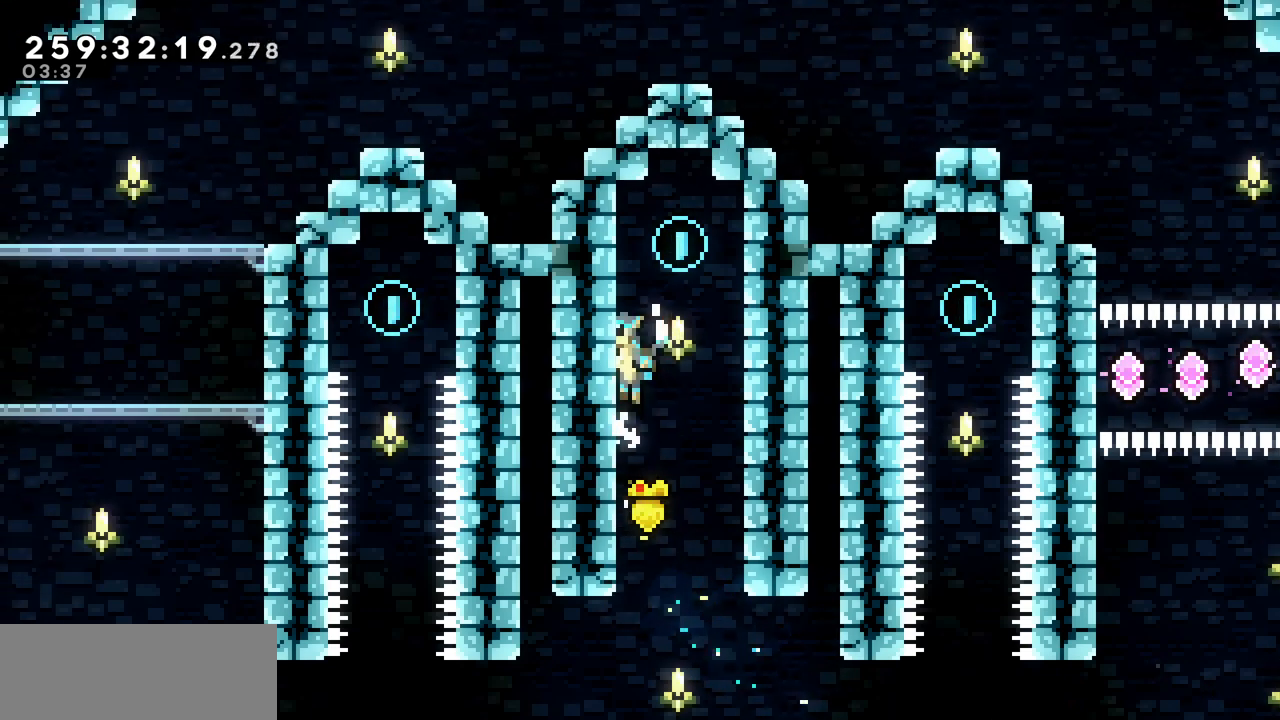
{"keys": ["down", "left"], "events": [[83, "x", "up"], [83, "z", "up"], [117, "left", "up"], [150, "z", "down"], [233, "down", "down"], [283, "z", "up"], [317, "left", "down"]]}
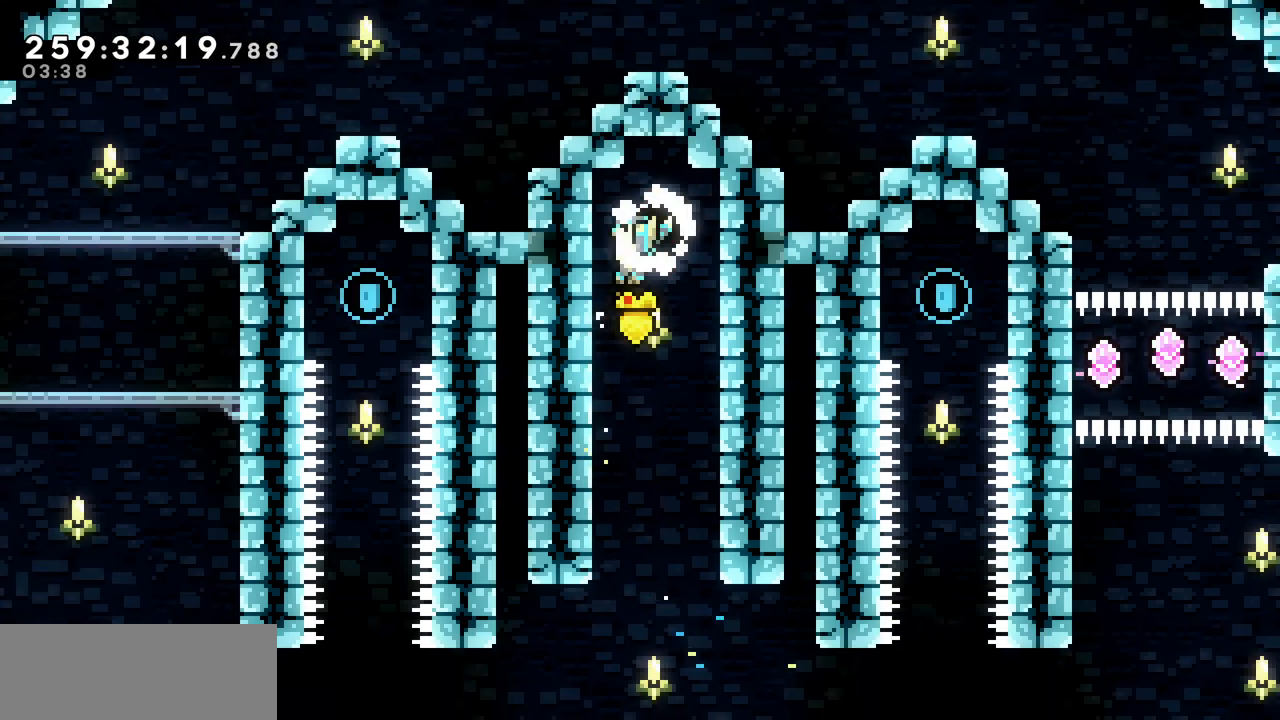
{"keys": ["down", "left"], "events": []}
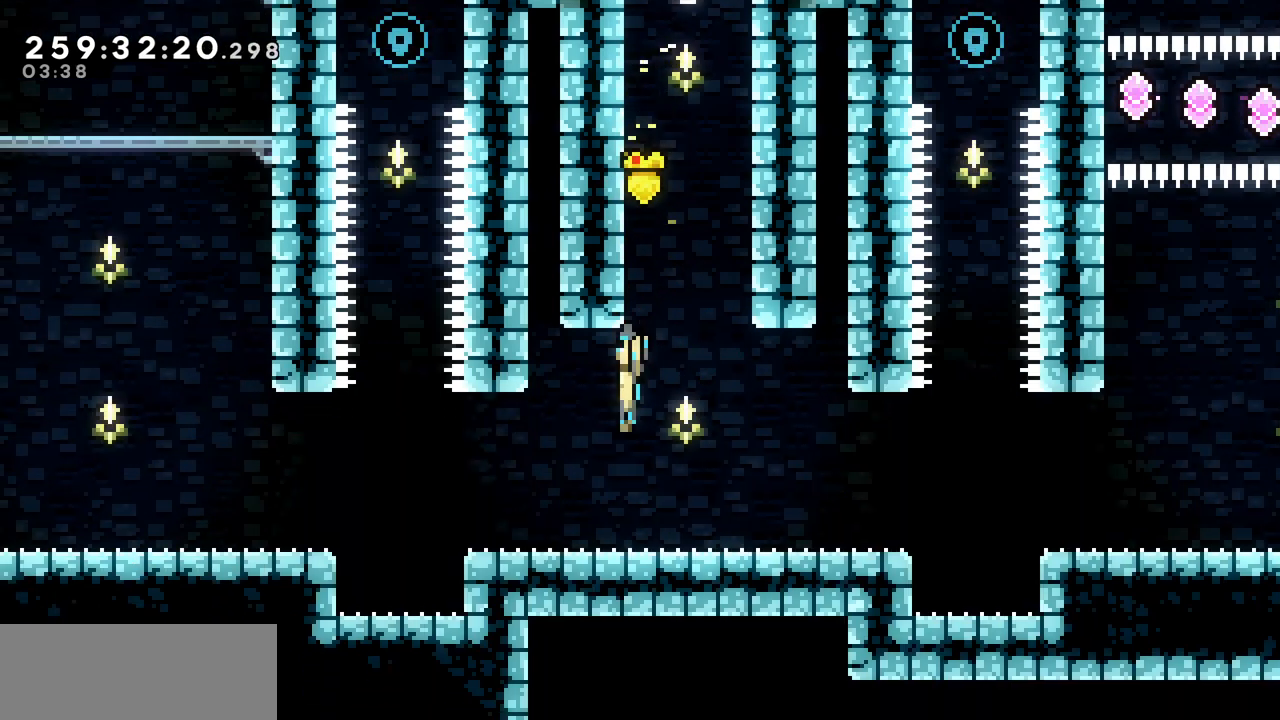
{"keys": ["left", "z"], "events": [[133, "c", "down"], [167, "z", "down"], [233, "c", "up"], [233, "down", "up"]]}
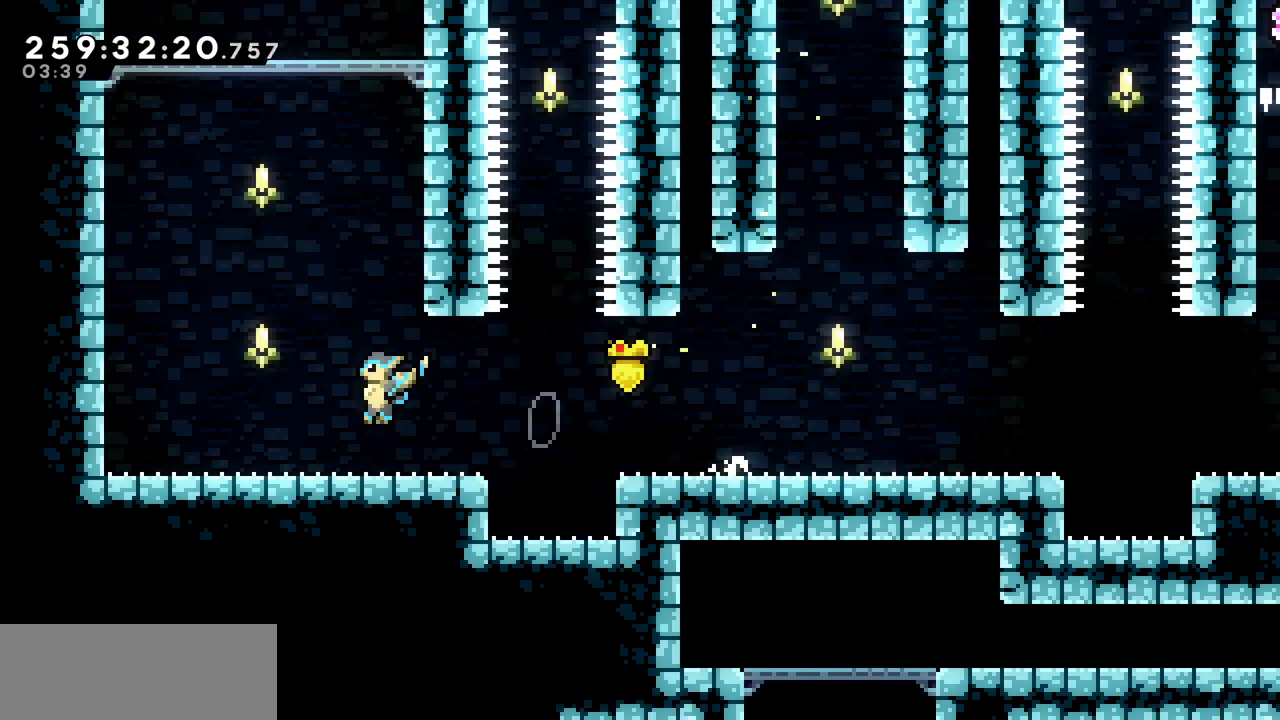
{"keys": ["c", "up"], "events": [[150, "z", "up"], [217, "z", "down"], [367, "up", "down"], [400, "left", "up"], [450, "c", "down"], [450, "z", "up"]]}
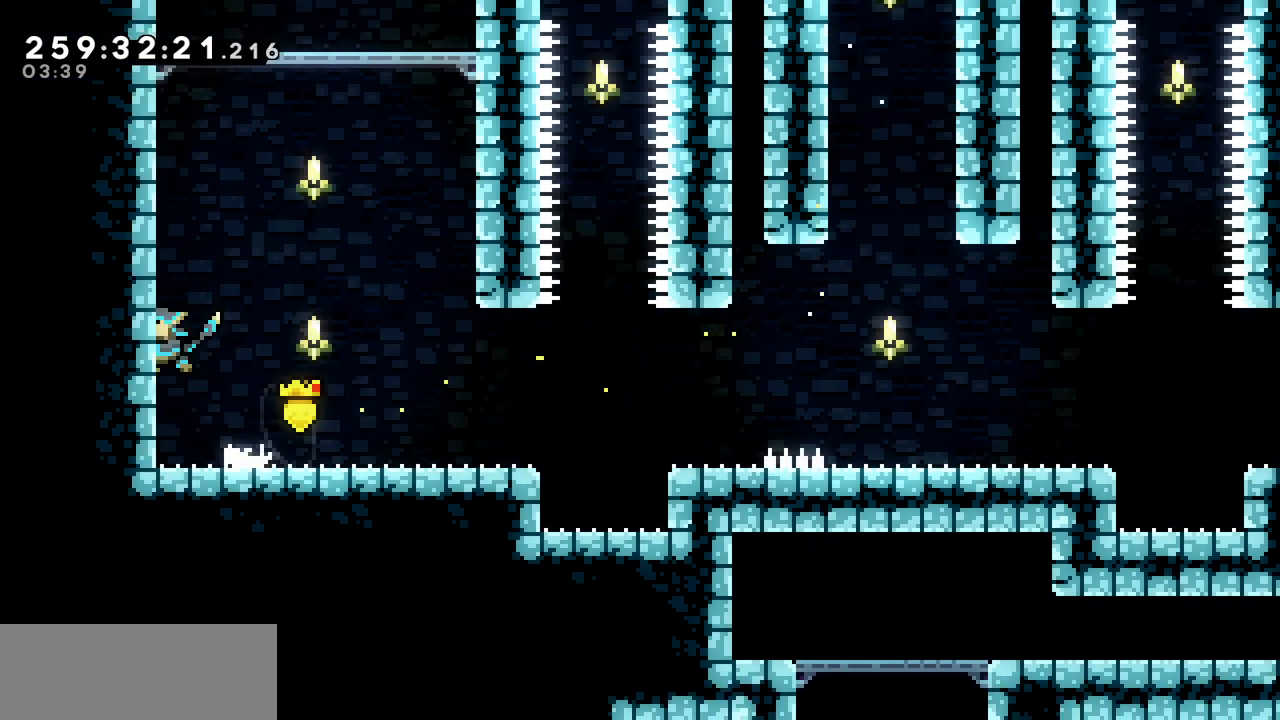
{"keys": ["right", "x", "z"], "events": [[117, "c", "up"], [183, "right", "down"], [183, "z", "down"], [233, "up", "up"], [483, "x", "down"]]}
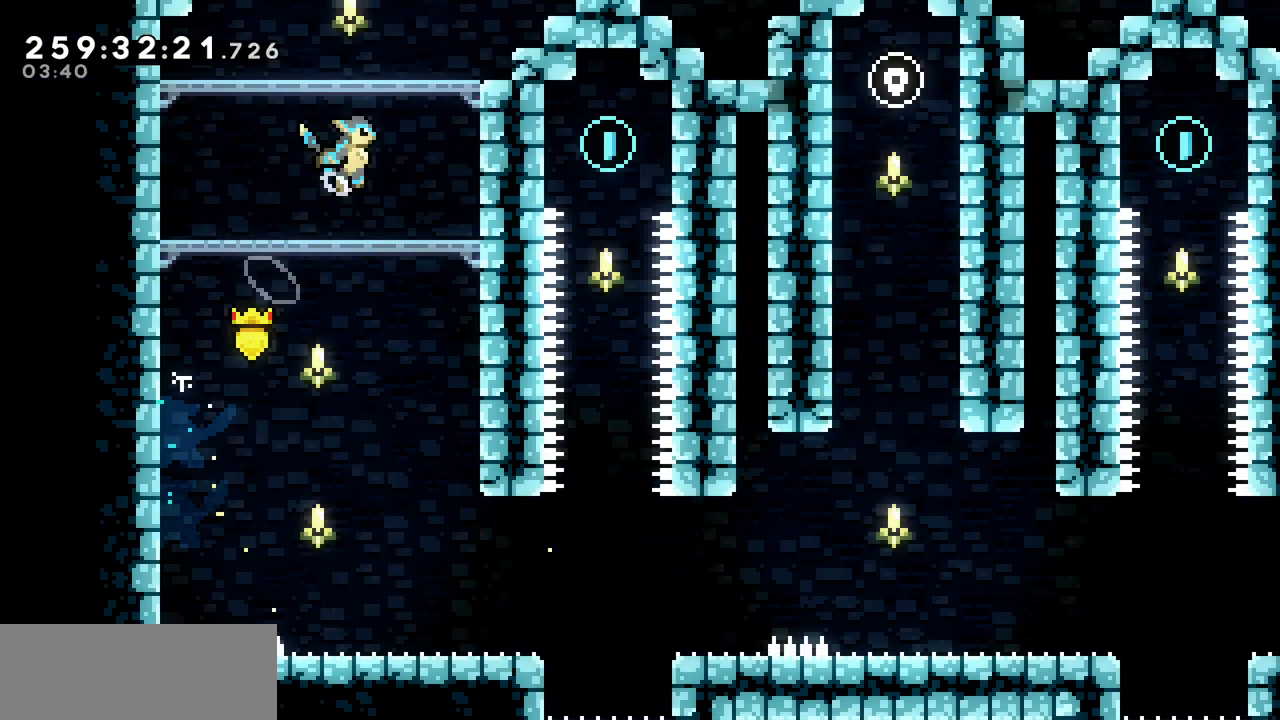
{"keys": ["right", "shift", "x", "z"], "events": [[217, "z", "up"], [300, "z", "down"], [500, "shift", "down"]]}
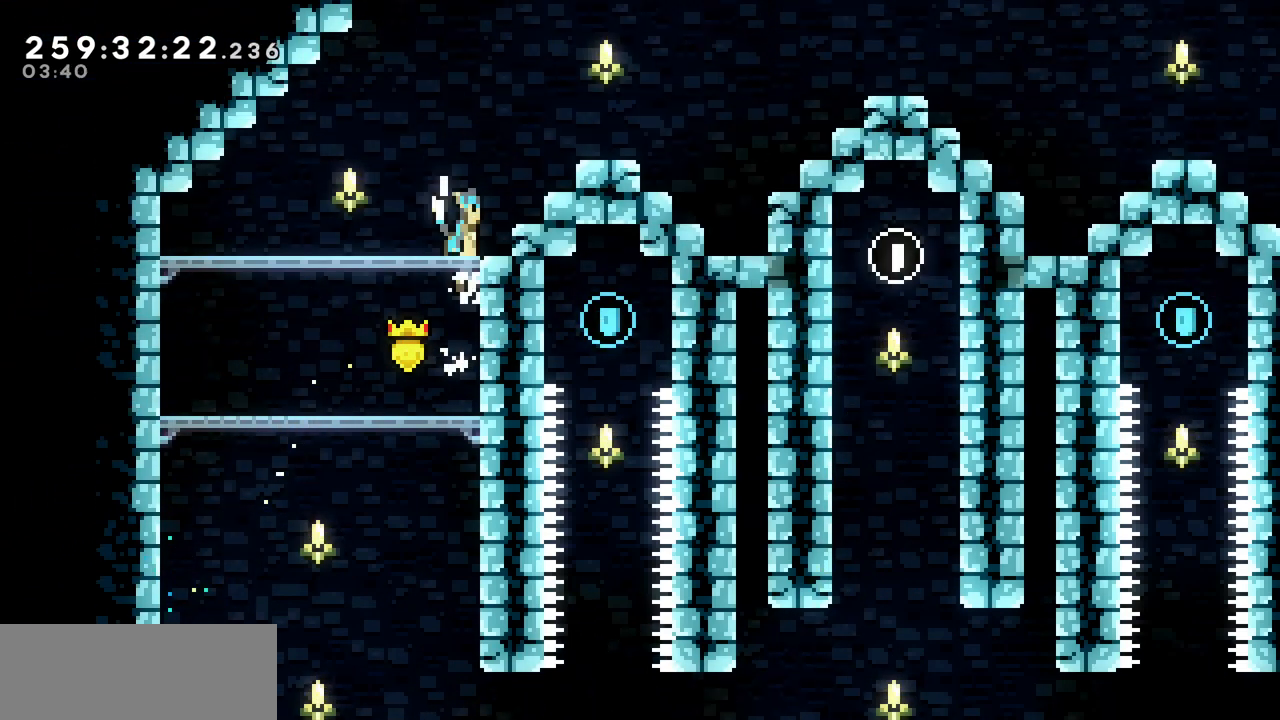
{"keys": ["right"], "events": [[233, "shift", "up"], [233, "z", "up"], [350, "z", "down"], [433, "x", "up"], [433, "z", "up"]]}
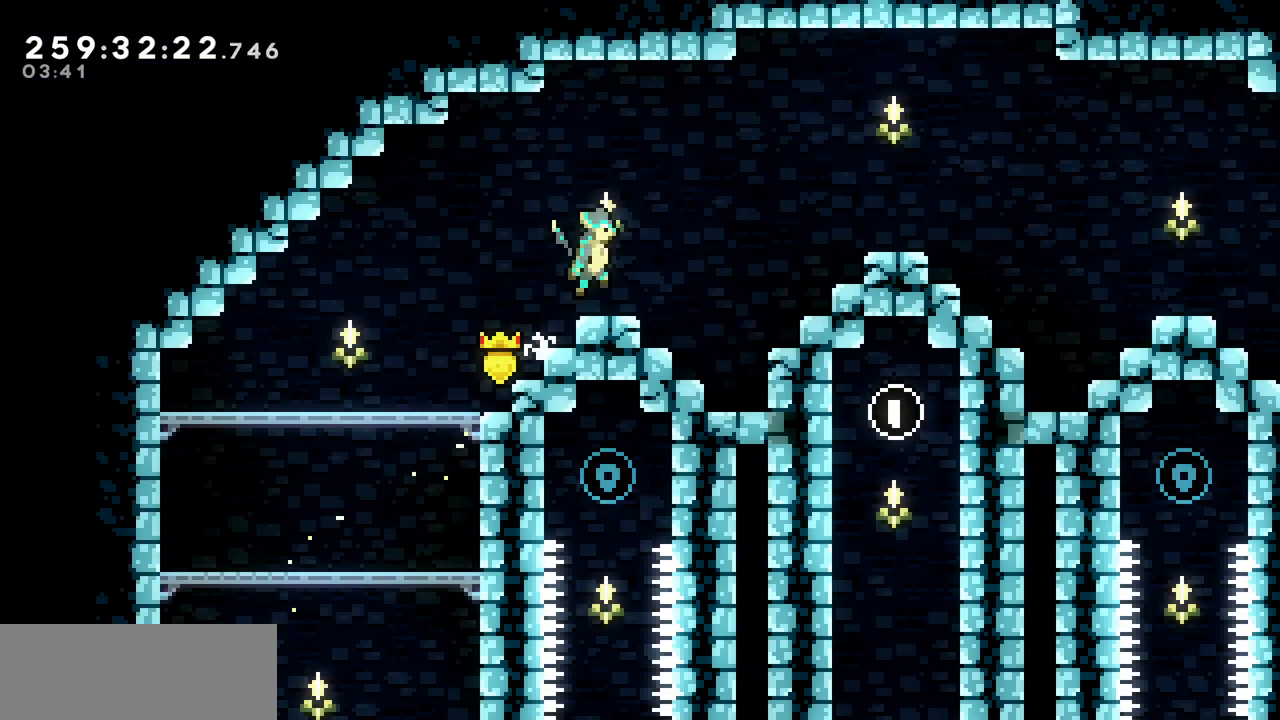
{"keys": ["right"], "events": [[67, "right", "up"], [167, "c", "down"], [167, "right", "down"], [200, "z", "down"], [267, "c", "up"], [350, "z", "up"]]}
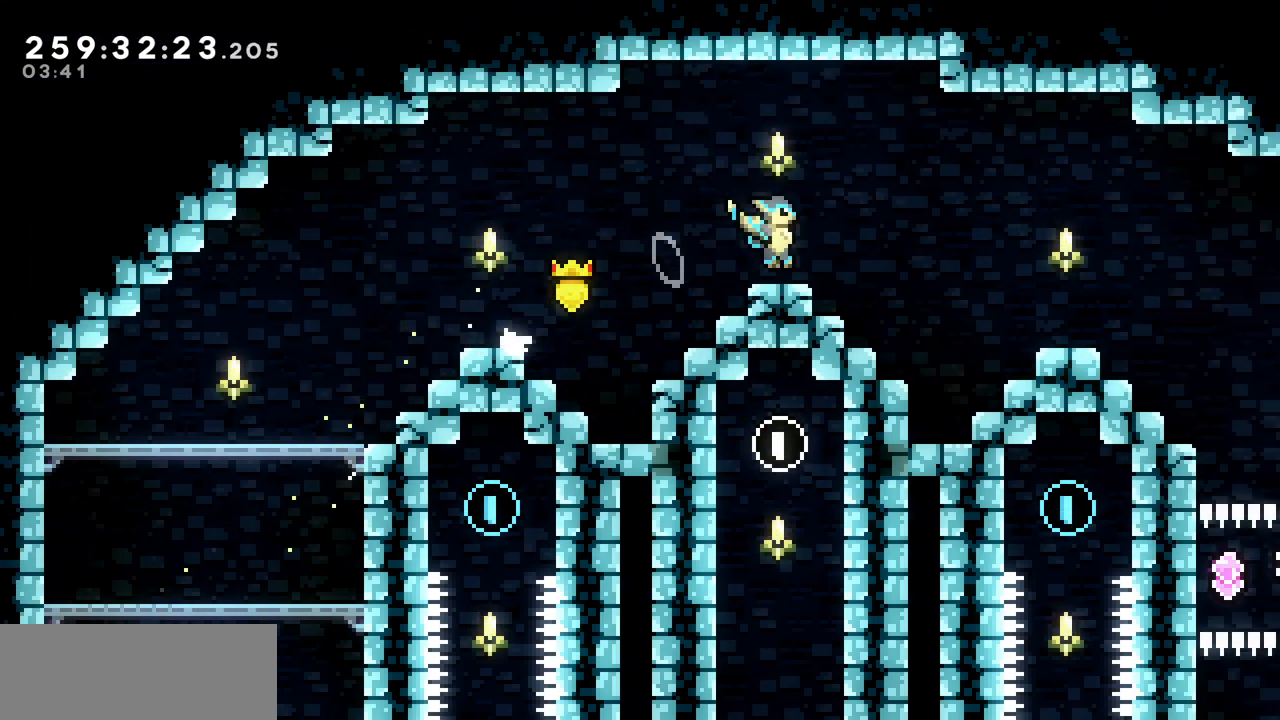
{"keys": ["down"], "events": [[17, "down", "down"], [50, "c", "down"], [100, "z", "down"], [150, "c", "up"], [183, "z", "up"], [300, "right", "up"]]}
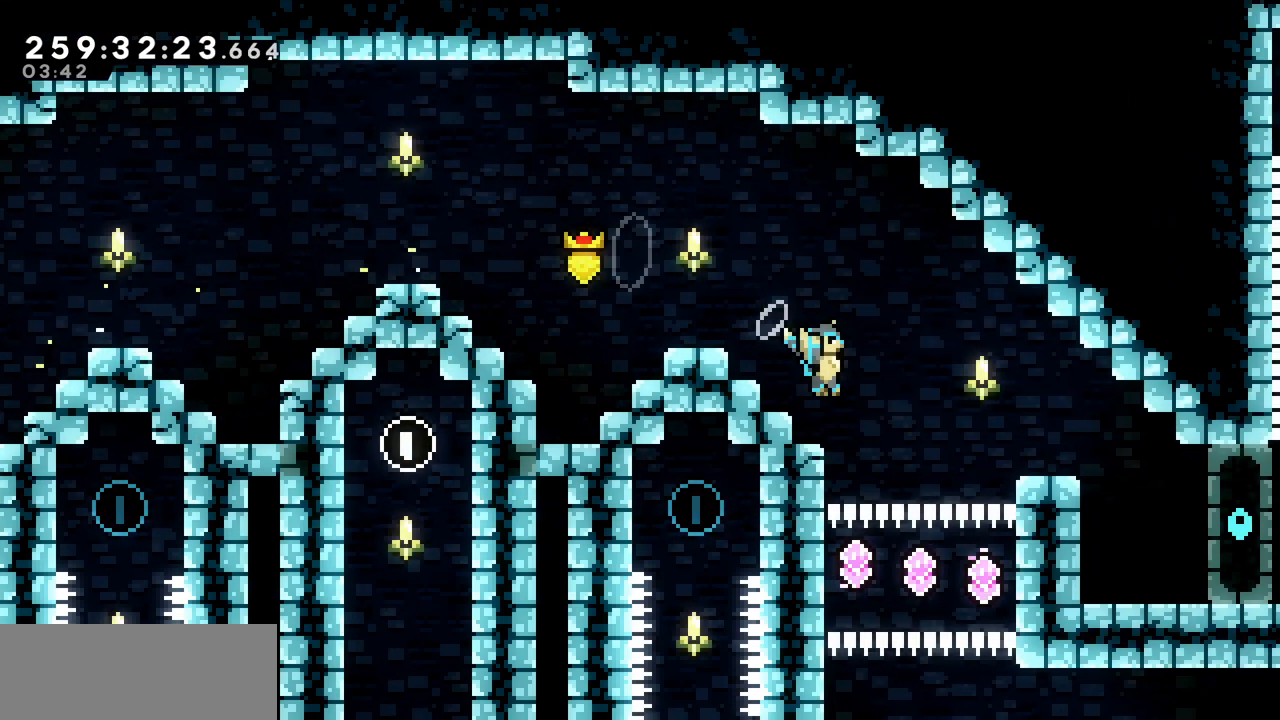
{"keys": ["left", "x"], "events": [[333, "down", "up"], [433, "left", "down"], [500, "x", "down"]]}
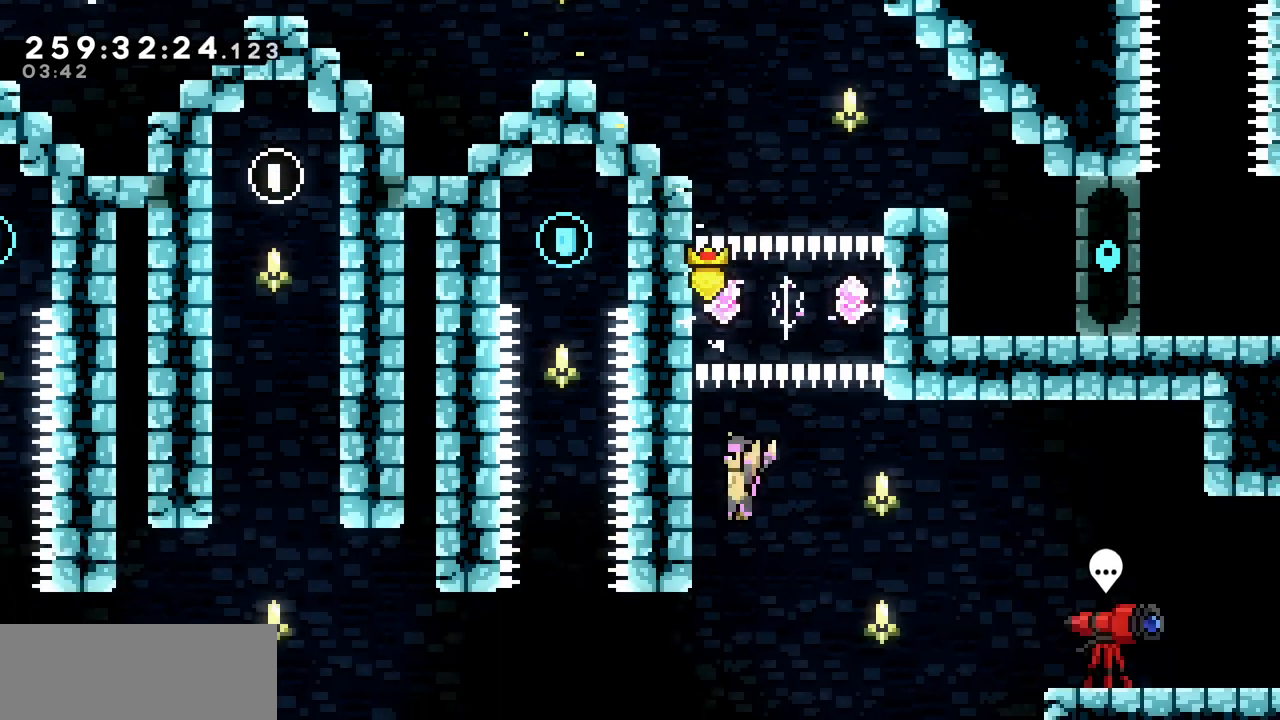
{"keys": ["left"], "events": [[150, "down", "down"], [183, "left", "up"], [333, "down", "up"], [433, "left", "down"], [483, "x", "up"]]}
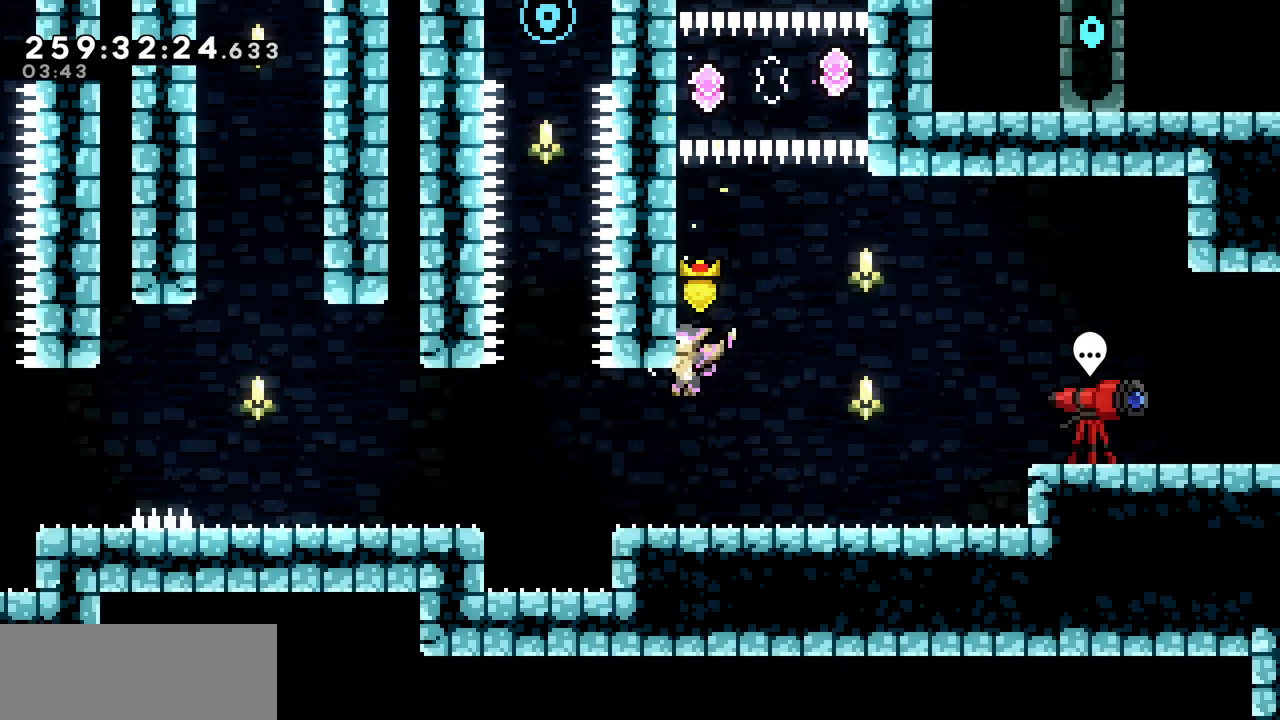
{"keys": ["up", "z"], "events": [[317, "z", "down"], [433, "up", "down"], [467, "left", "up"]]}
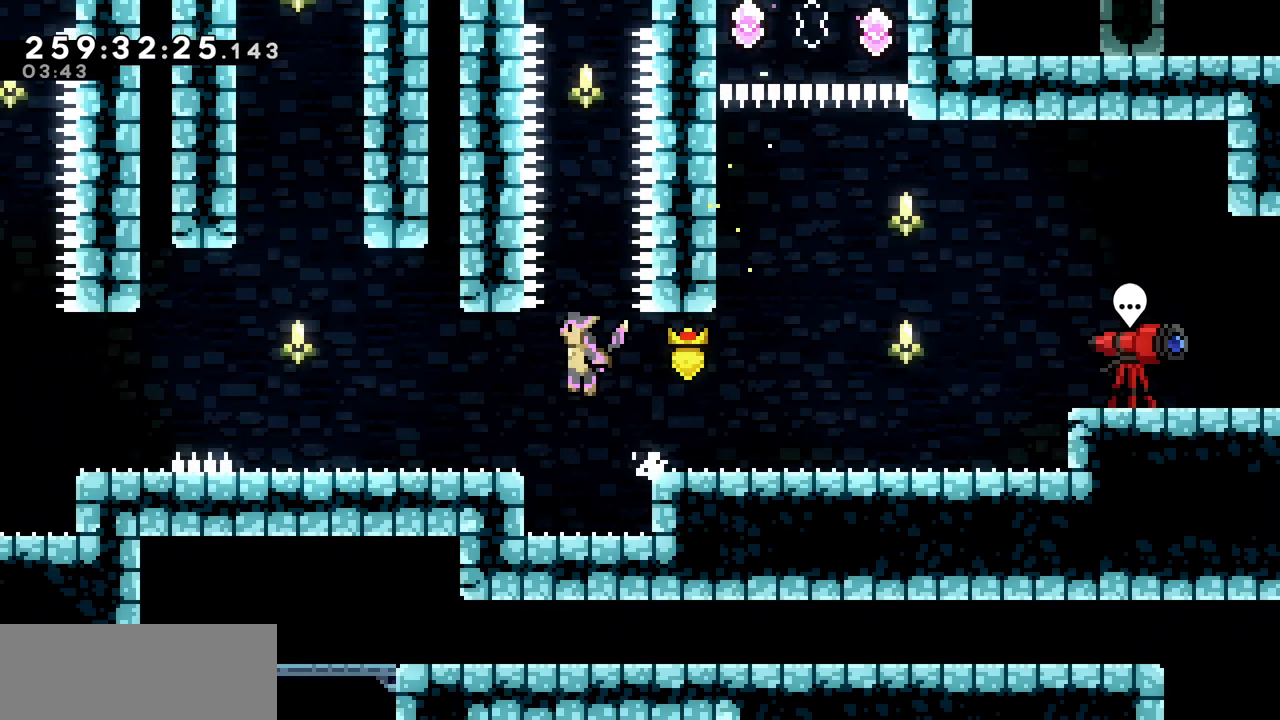
{"keys": ["c", "up"], "events": [[33, "c", "down"], [33, "z", "up"], [167, "c", "up"], [333, "c", "down"]]}
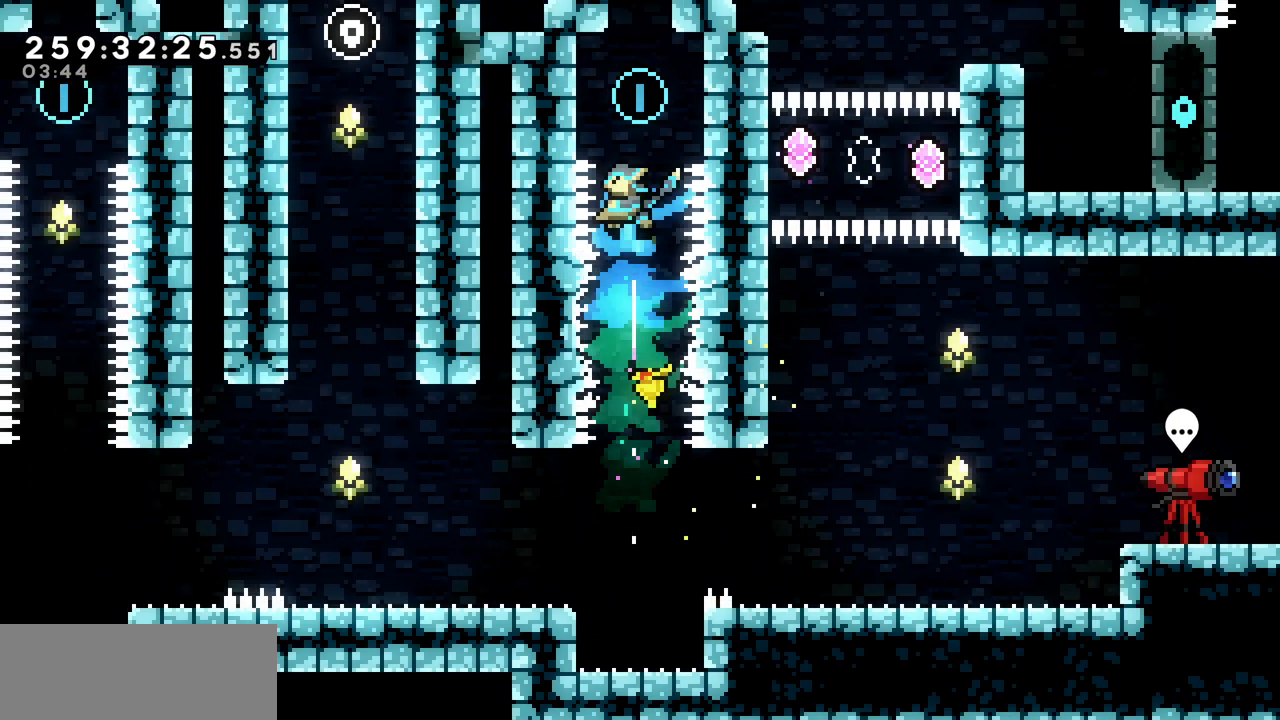
{"keys": ["down"], "events": [[17, "c", "up"], [100, "up", "up"], [183, "down", "down"]]}
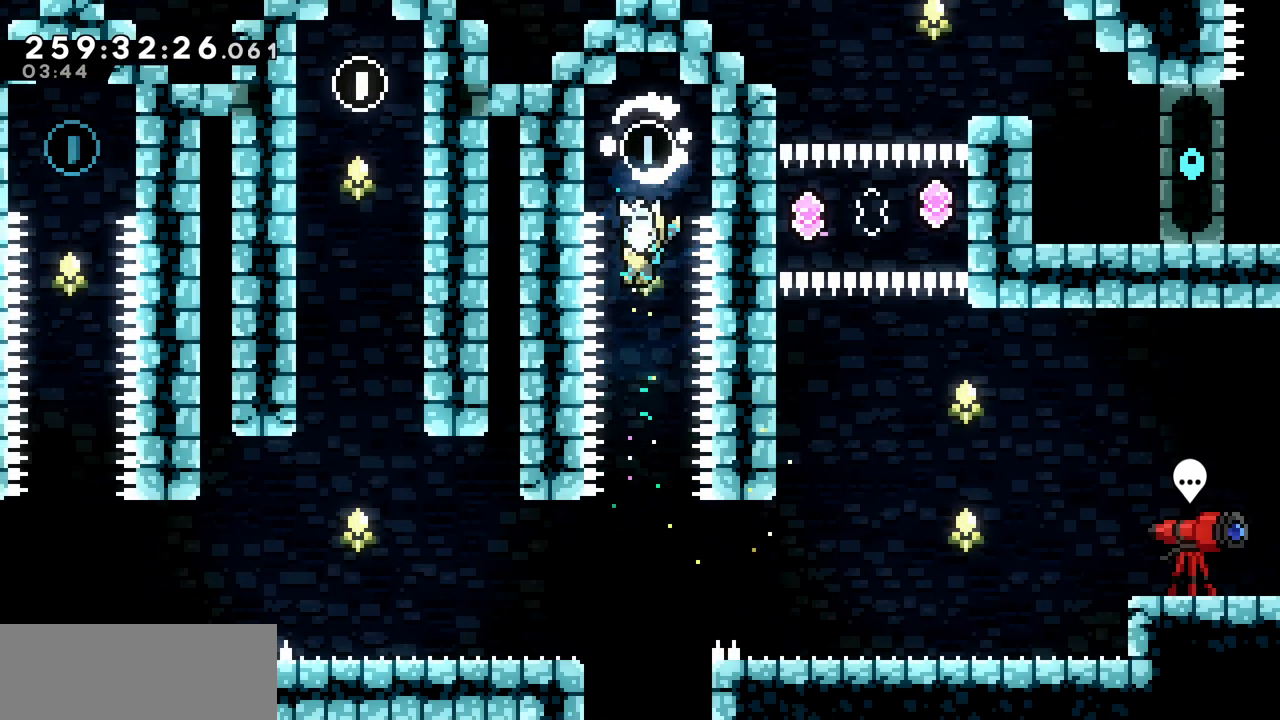
{"keys": ["c", "down", "left", "z"], "events": [[183, "left", "down"], [433, "c", "down"], [467, "z", "down"]]}